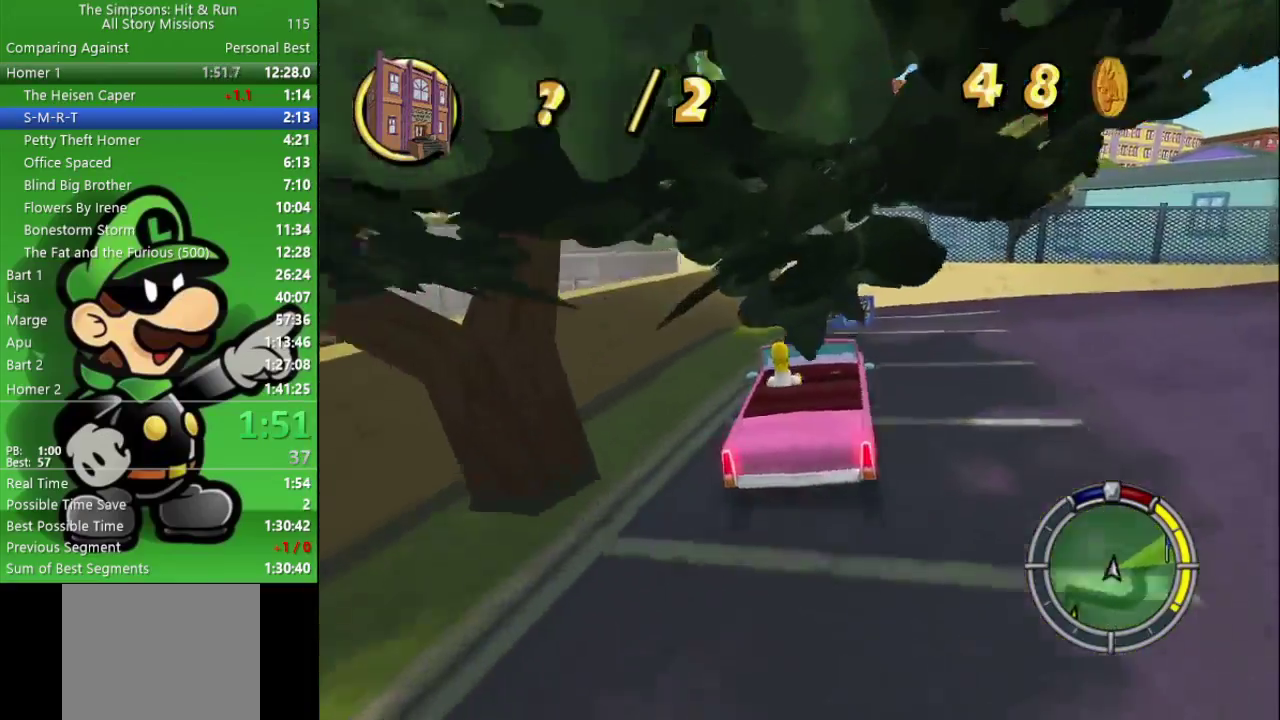
Gameplay with a controller (PlayStation layout); each line is a JSON object with the inputs held at the frame after it. "events" lists button and stick changes between this image and that frame as [ms after this image, input, new state], when the widget could be followed in between.
{"buttons": ["CROSS"], "left_stick": "right", "right_stick": "down-right", "events": [[267, "L2", "up"]]}
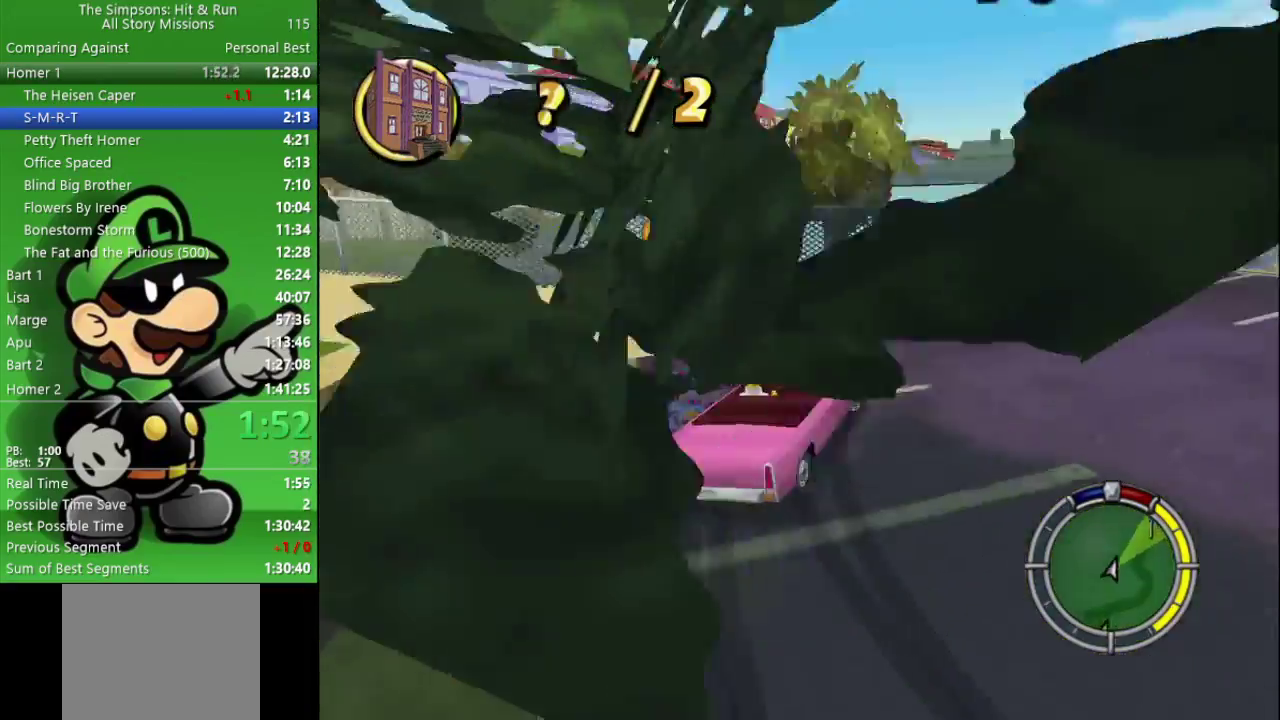
{"buttons": ["CIRCLE"], "left_stick": "right", "right_stick": "down-right", "events": [[167, "CIRCLE", "down"], [183, "CROSS", "up"]]}
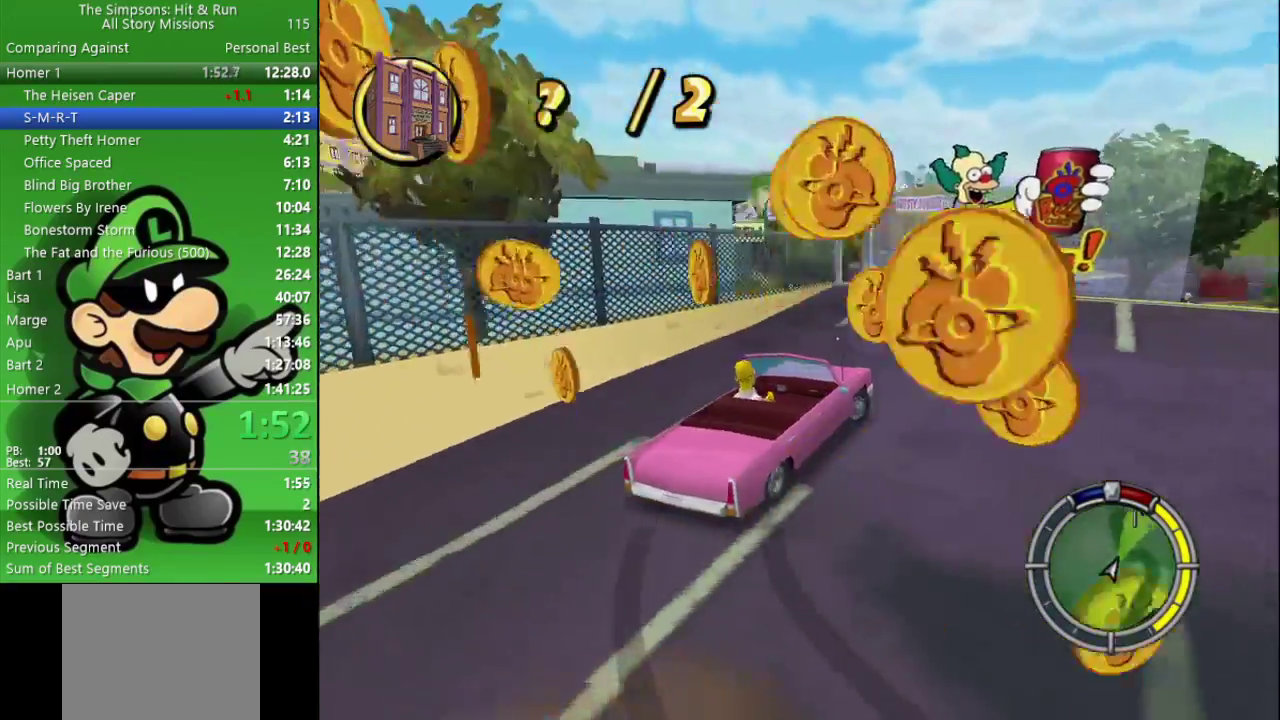
{"buttons": ["CIRCLE"], "left_stick": "center", "right_stick": "center", "events": [[33, "left_stick", "center"], [500, "right_stick", "center"]]}
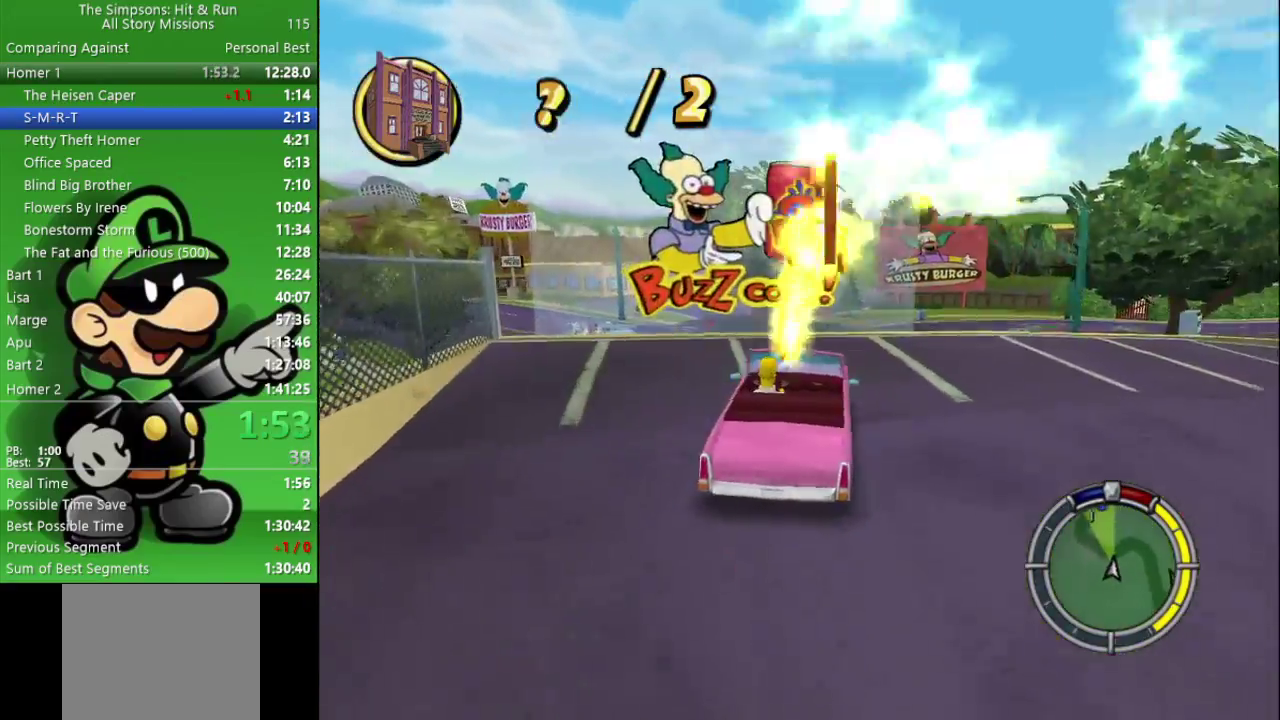
{"buttons": ["CIRCLE"], "left_stick": "center", "right_stick": "center", "events": [[367, "left_stick", "left"], [450, "left_stick", "center"]]}
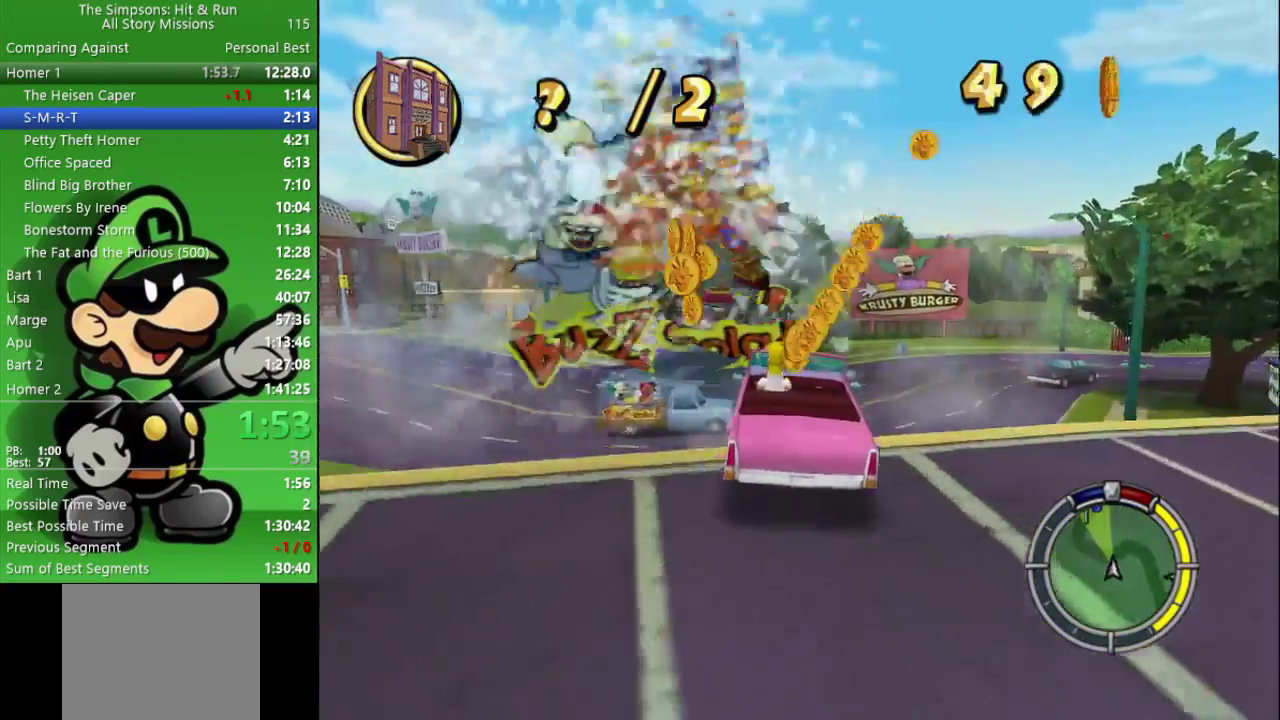
{"buttons": ["CIRCLE"], "left_stick": "center", "right_stick": "center", "events": []}
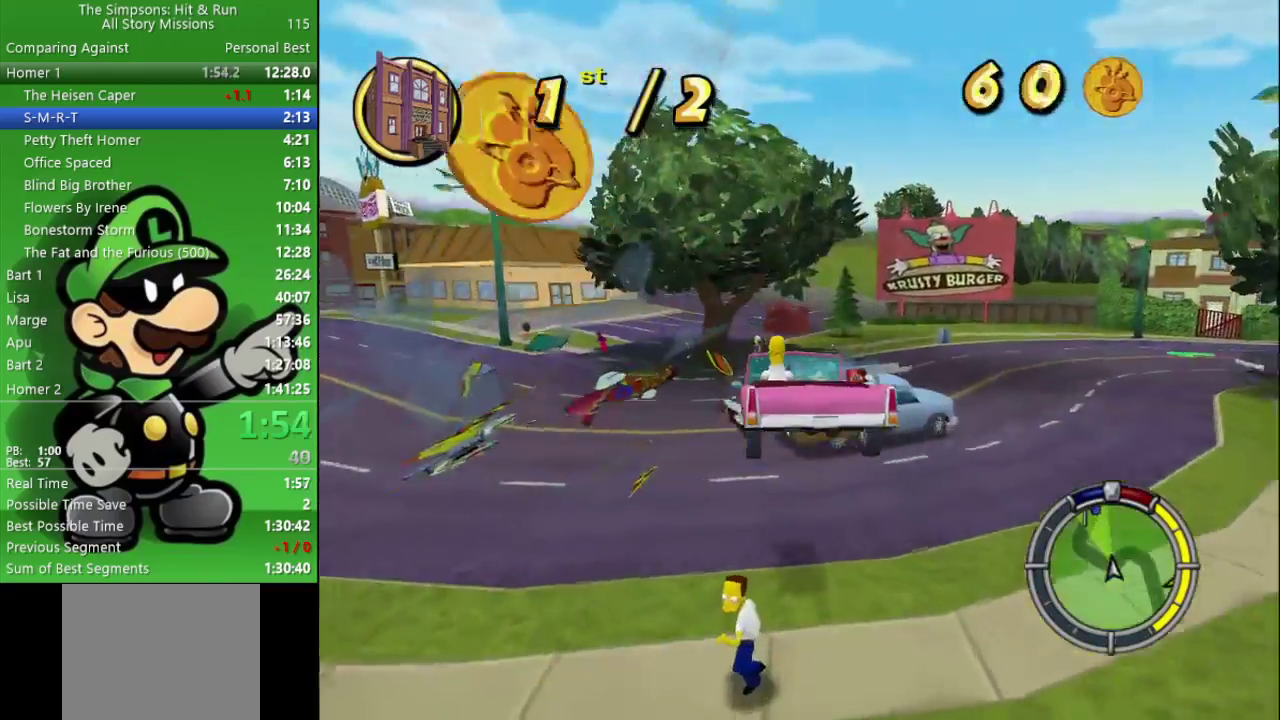
{"buttons": ["CIRCLE"], "left_stick": "center", "right_stick": "center", "events": []}
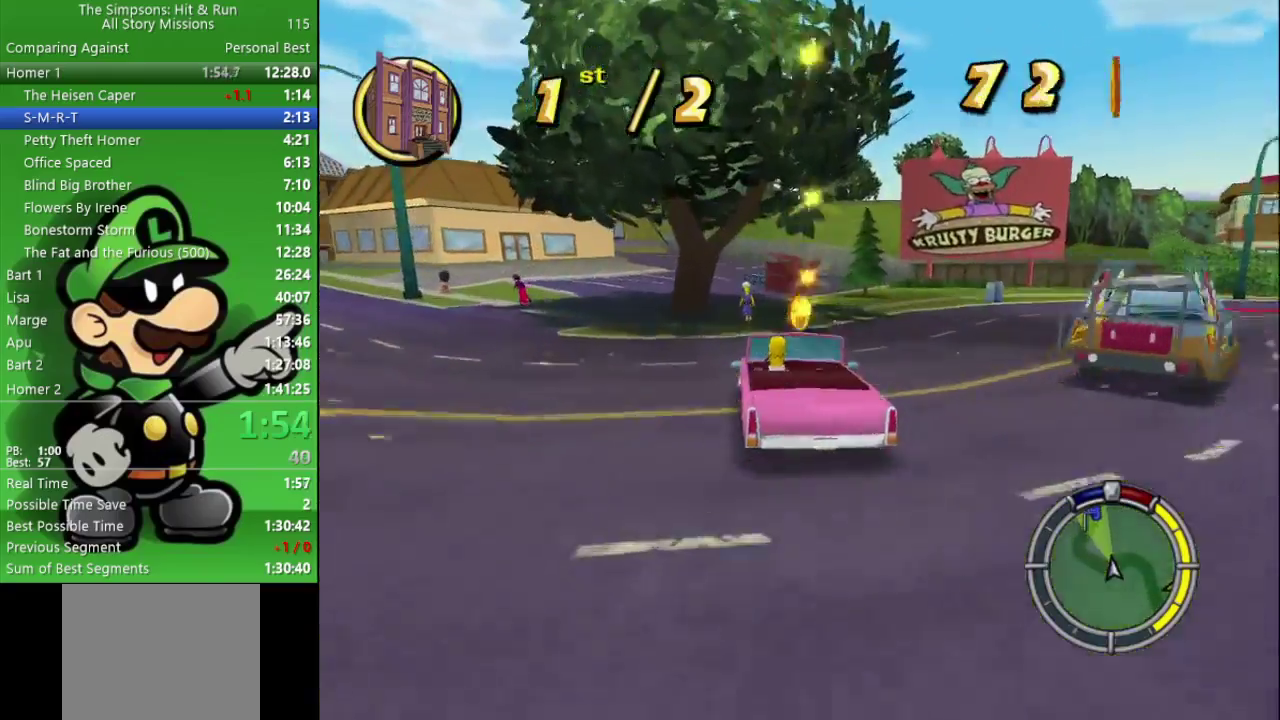
{"buttons": ["CIRCLE"], "left_stick": "center", "right_stick": "center", "events": [[250, "left_stick", "right"], [350, "left_stick", "center"]]}
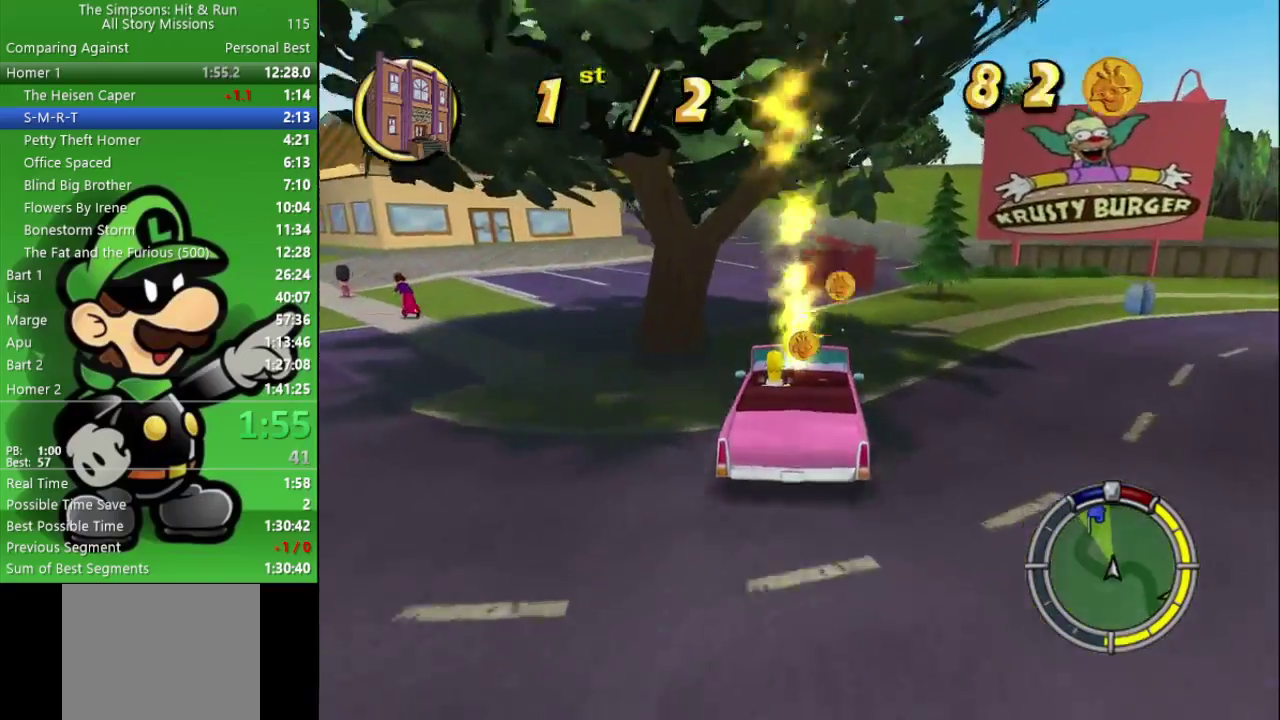
{"buttons": ["CIRCLE"], "left_stick": "left", "right_stick": "center", "events": [[83, "left_stick", "up-left"], [250, "left_stick", "center"], [467, "left_stick", "left"]]}
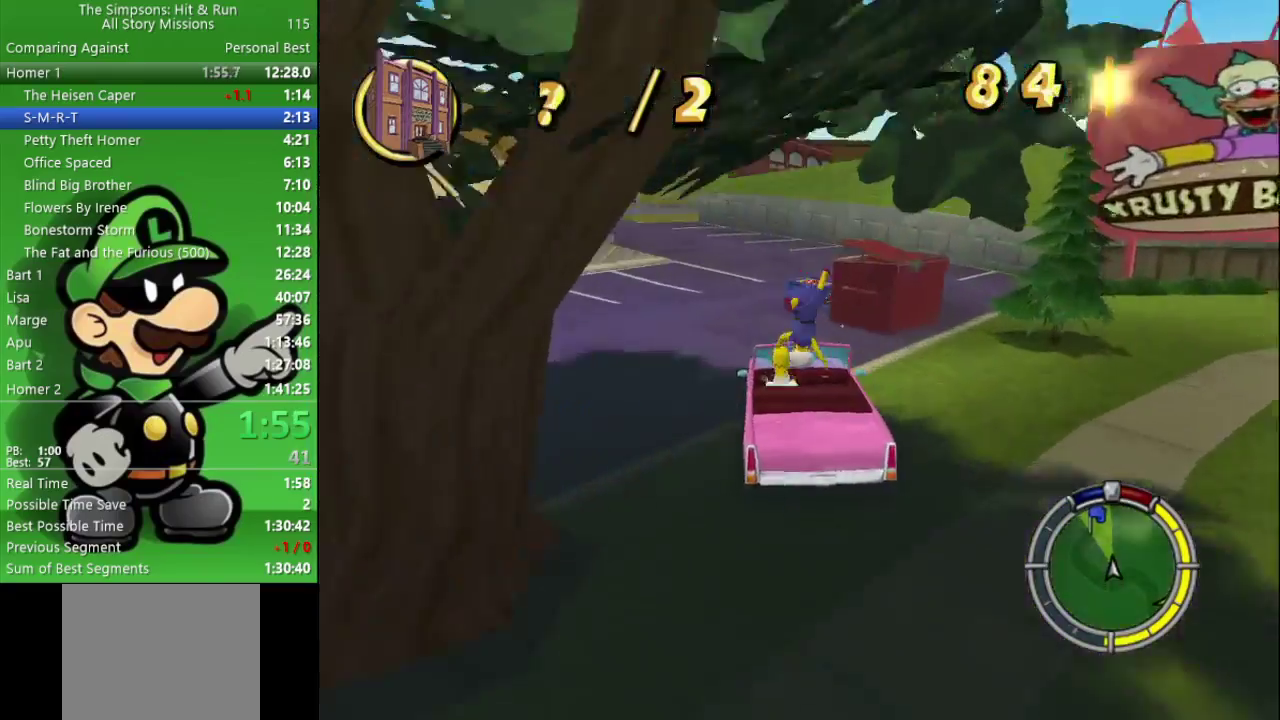
{"buttons": ["CIRCLE"], "left_stick": "left", "right_stick": "center", "events": [[50, "left_stick", "center"], [183, "left_stick", "left"]]}
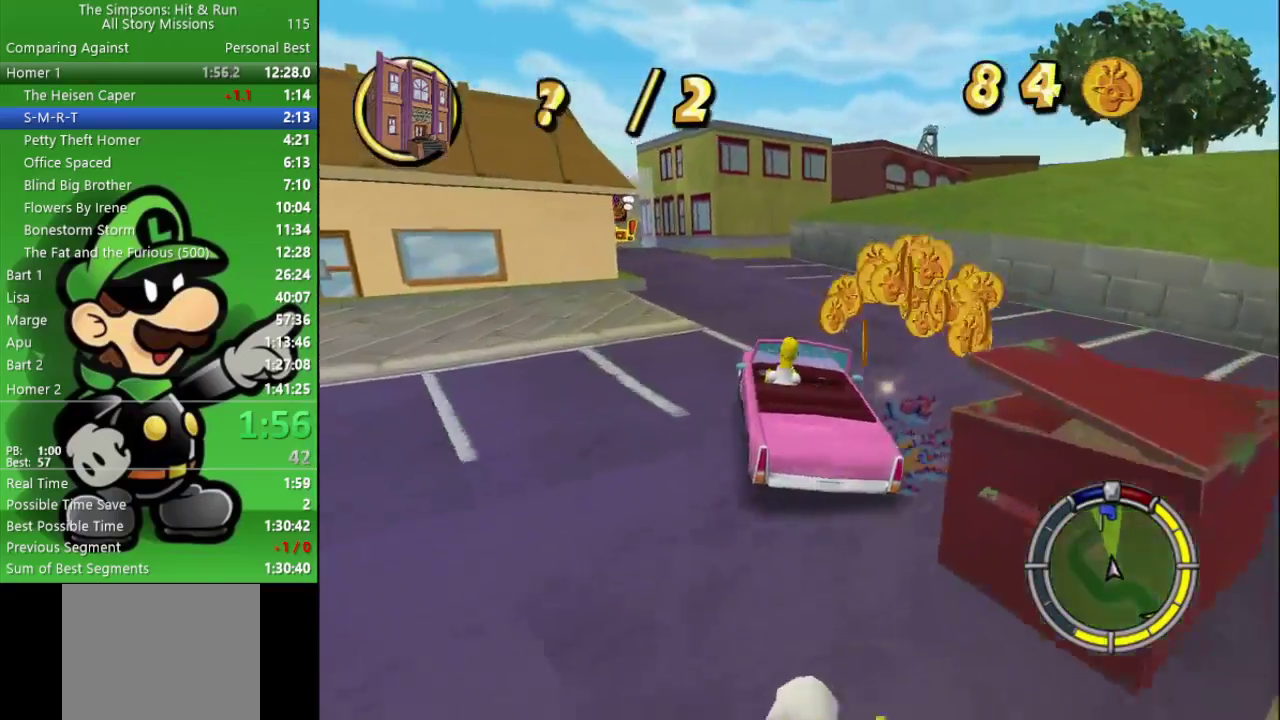
{"buttons": ["CIRCLE"], "left_stick": "left", "right_stick": "center", "events": [[217, "left_stick", "center"], [417, "left_stick", "left"]]}
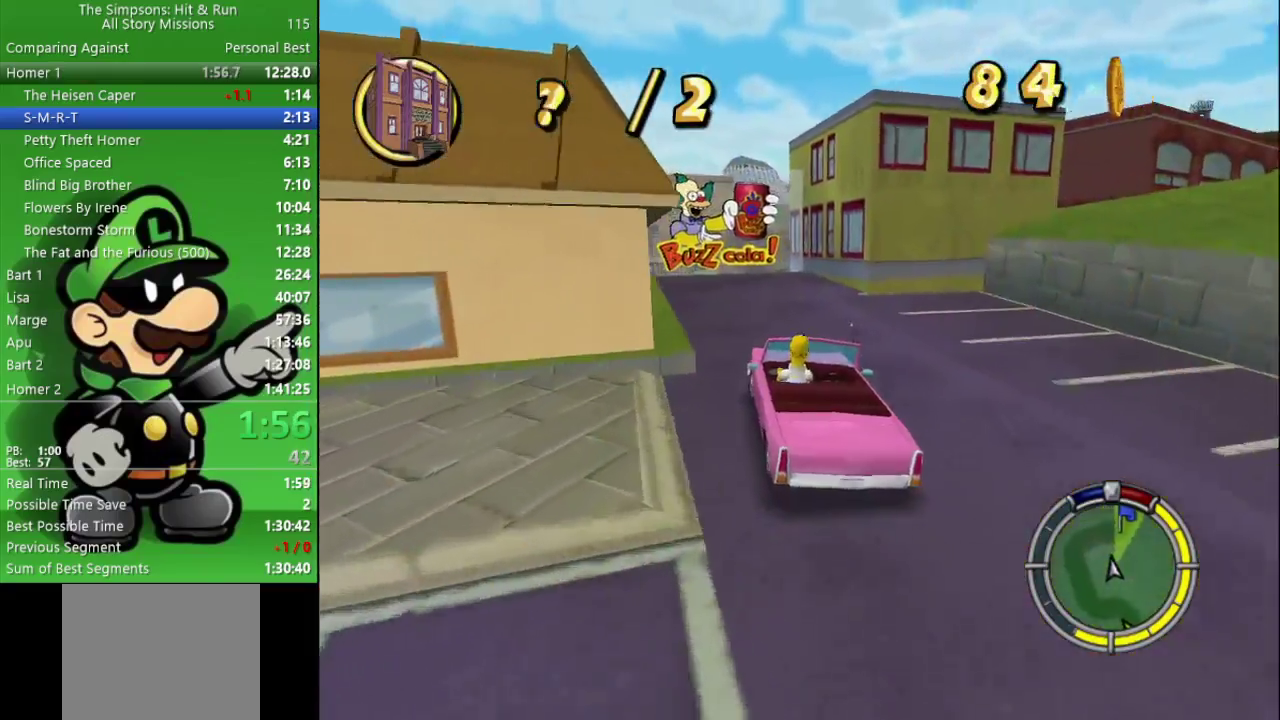
{"buttons": [], "left_stick": "right", "right_stick": "center", "events": [[83, "left_stick", "center"], [367, "left_stick", "right"], [417, "CIRCLE", "up"]]}
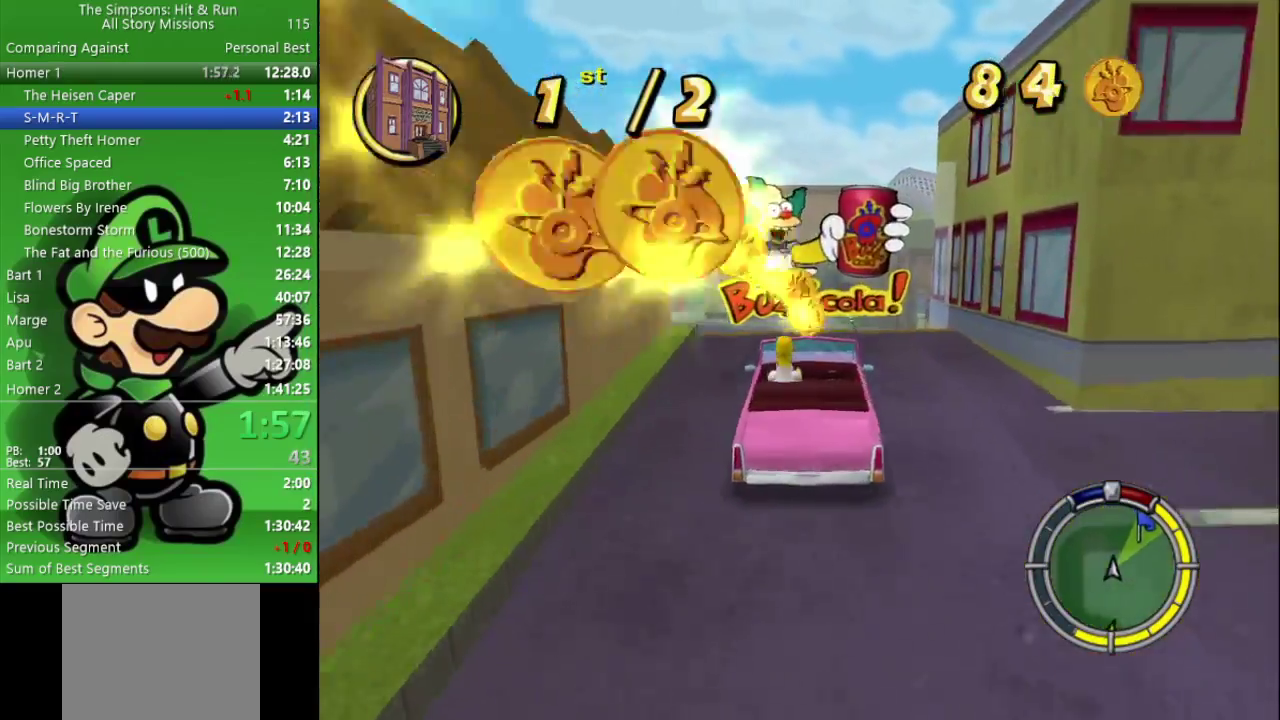
{"buttons": ["CIRCLE"], "left_stick": "right", "right_stick": "center", "events": [[167, "CIRCLE", "down"]]}
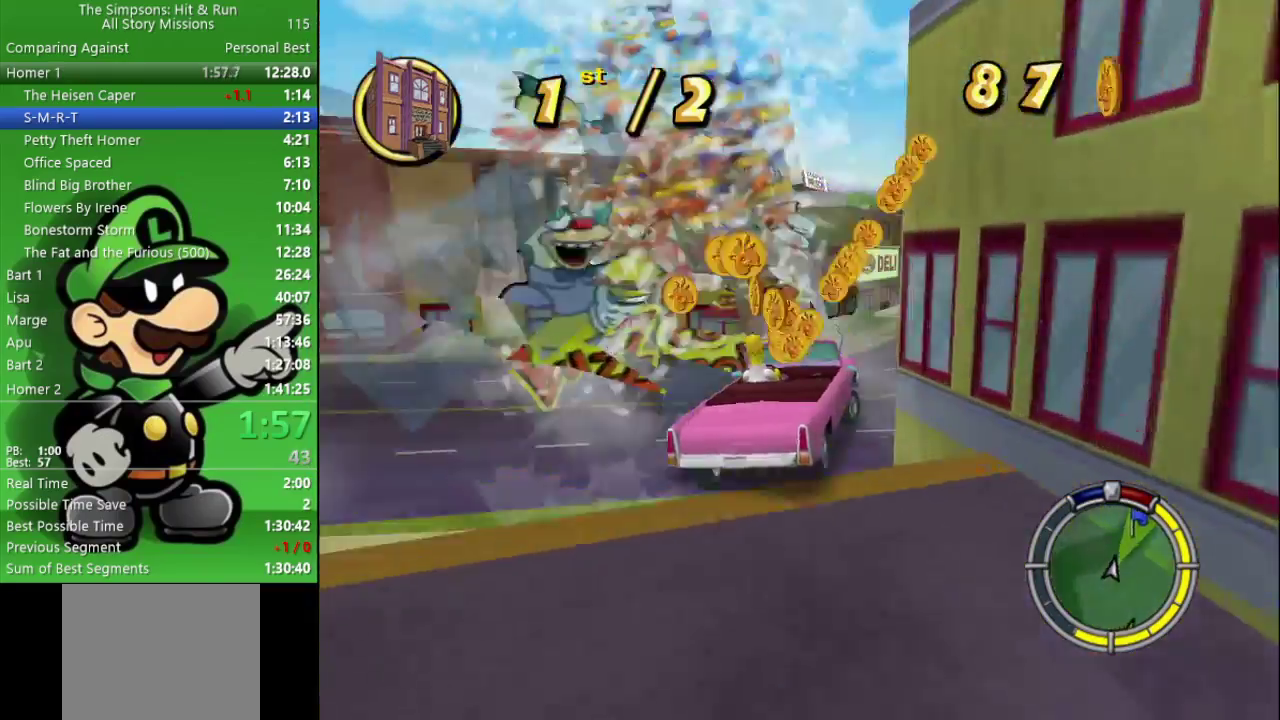
{"buttons": ["CIRCLE"], "left_stick": "center", "right_stick": "center", "events": [[150, "left_stick", "center"]]}
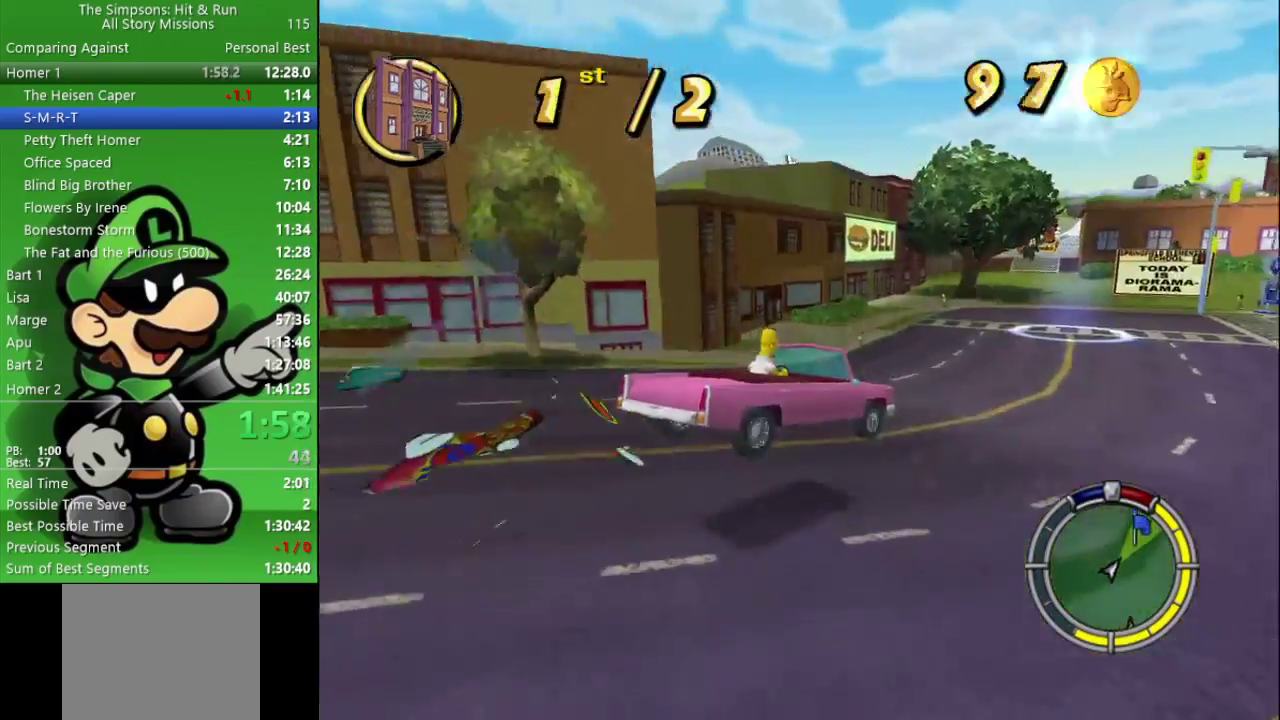
{"buttons": ["CIRCLE"], "left_stick": "center", "right_stick": "center", "events": []}
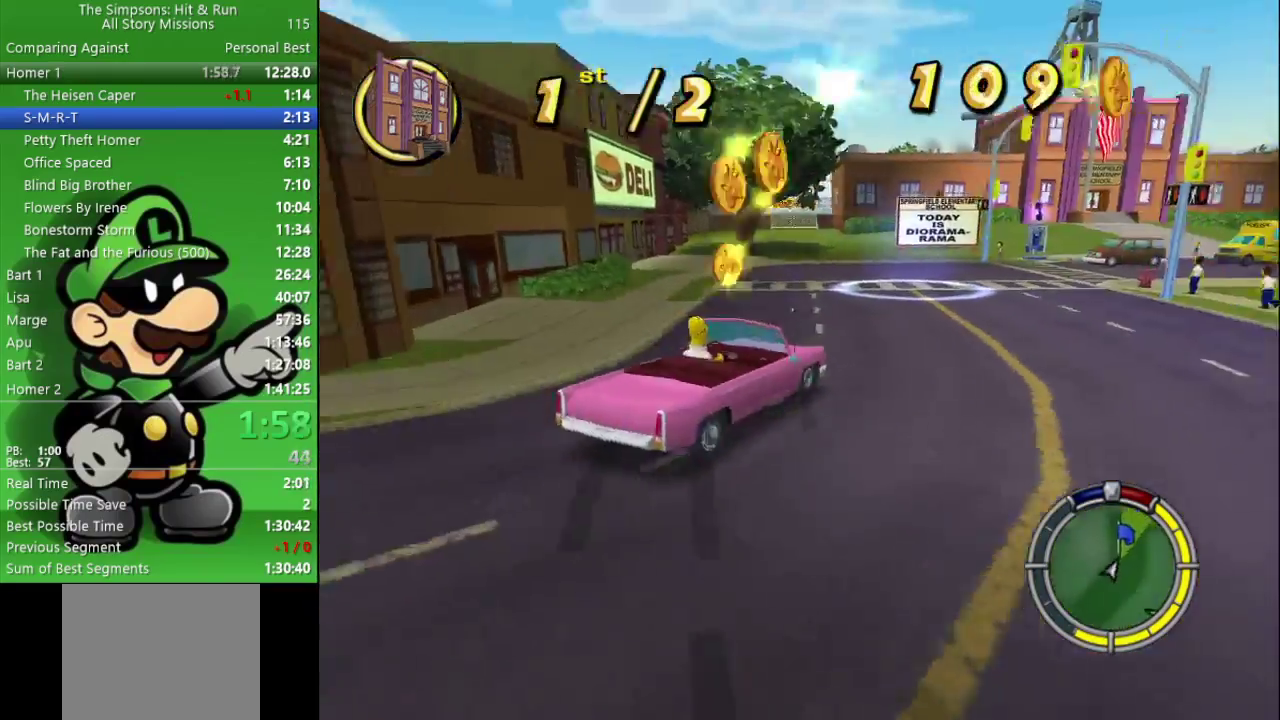
{"buttons": ["CIRCLE"], "left_stick": "center", "right_stick": "center", "events": []}
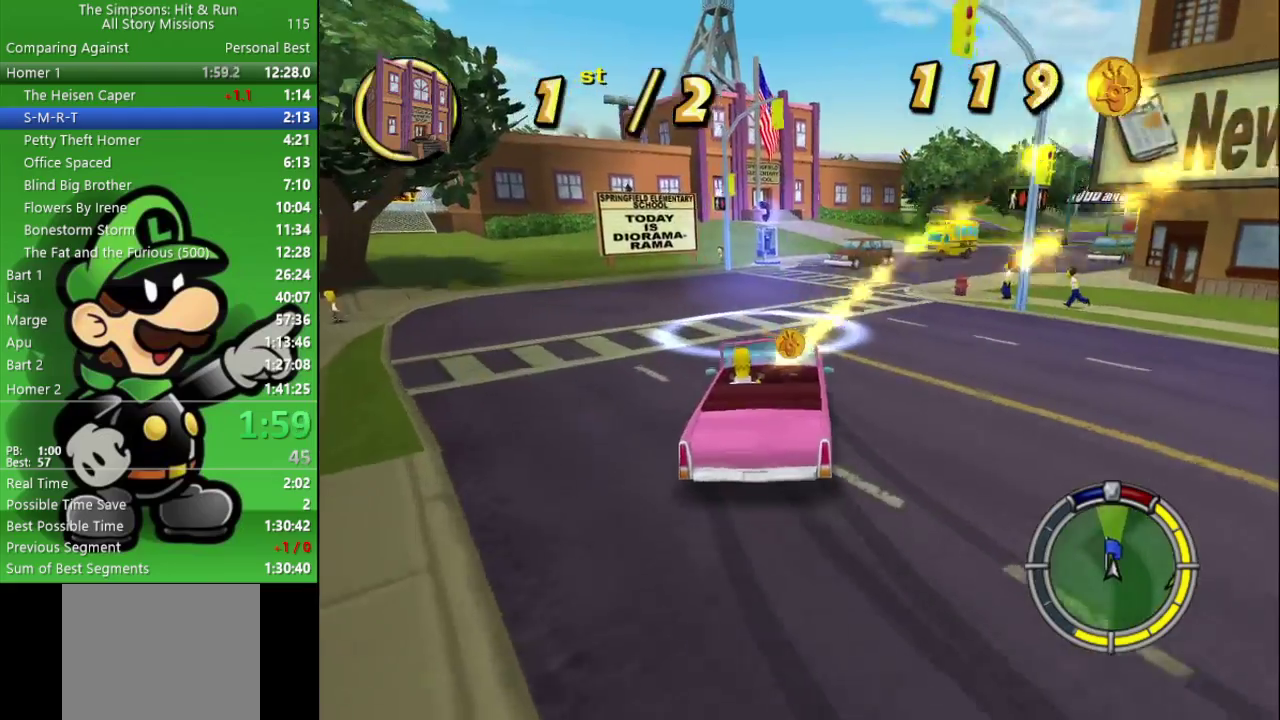
{"buttons": ["CIRCLE"], "left_stick": "center", "right_stick": "center", "events": []}
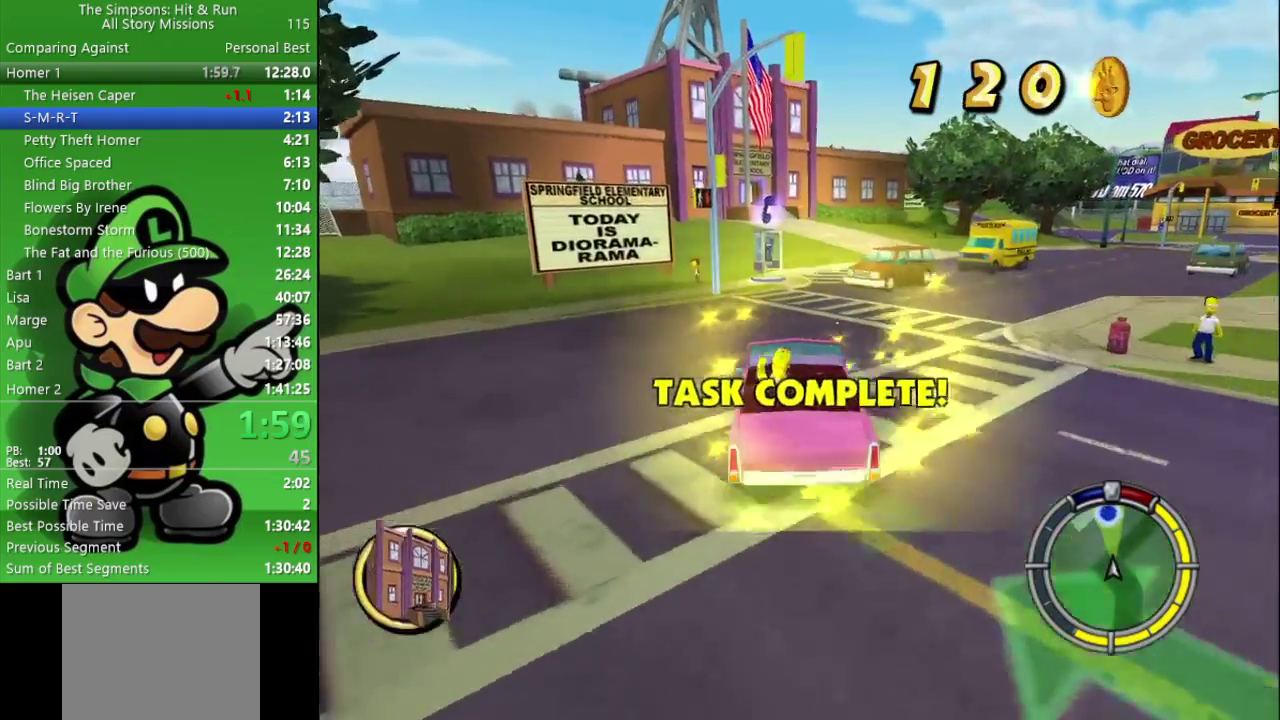
{"buttons": ["CIRCLE"], "left_stick": "center", "right_stick": "center", "events": []}
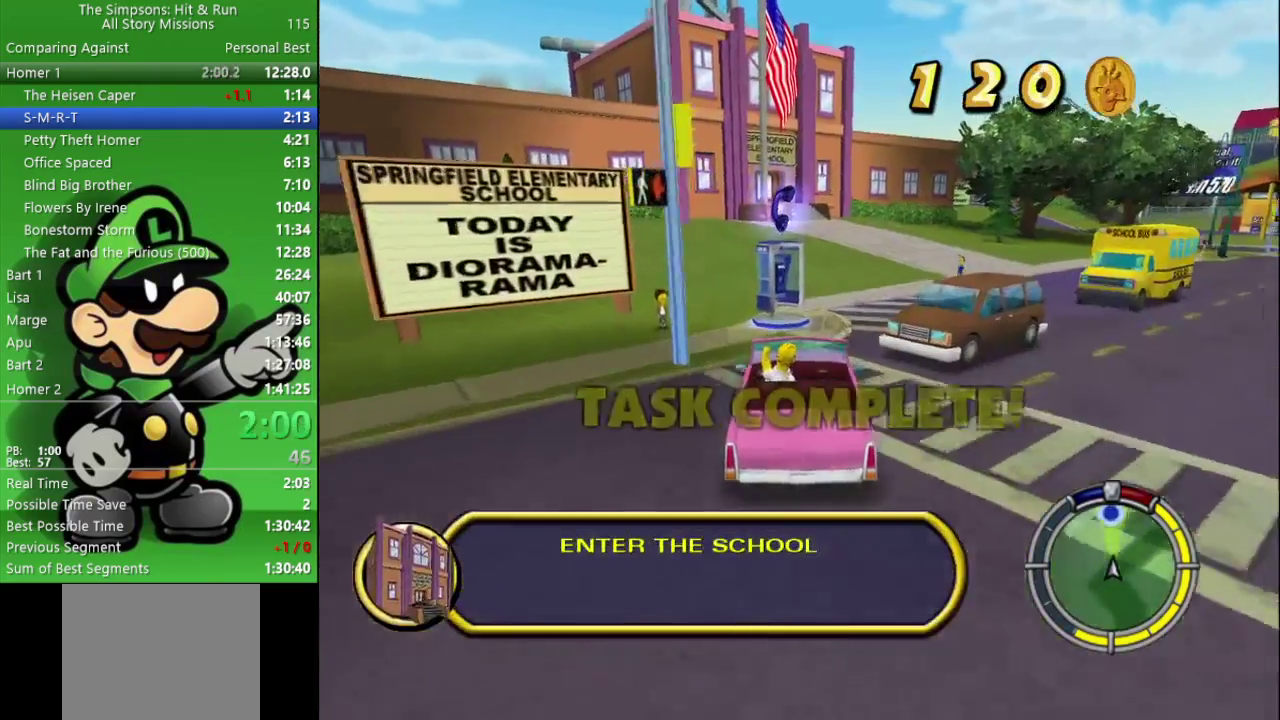
{"buttons": ["CIRCLE"], "left_stick": "center", "right_stick": "center", "events": []}
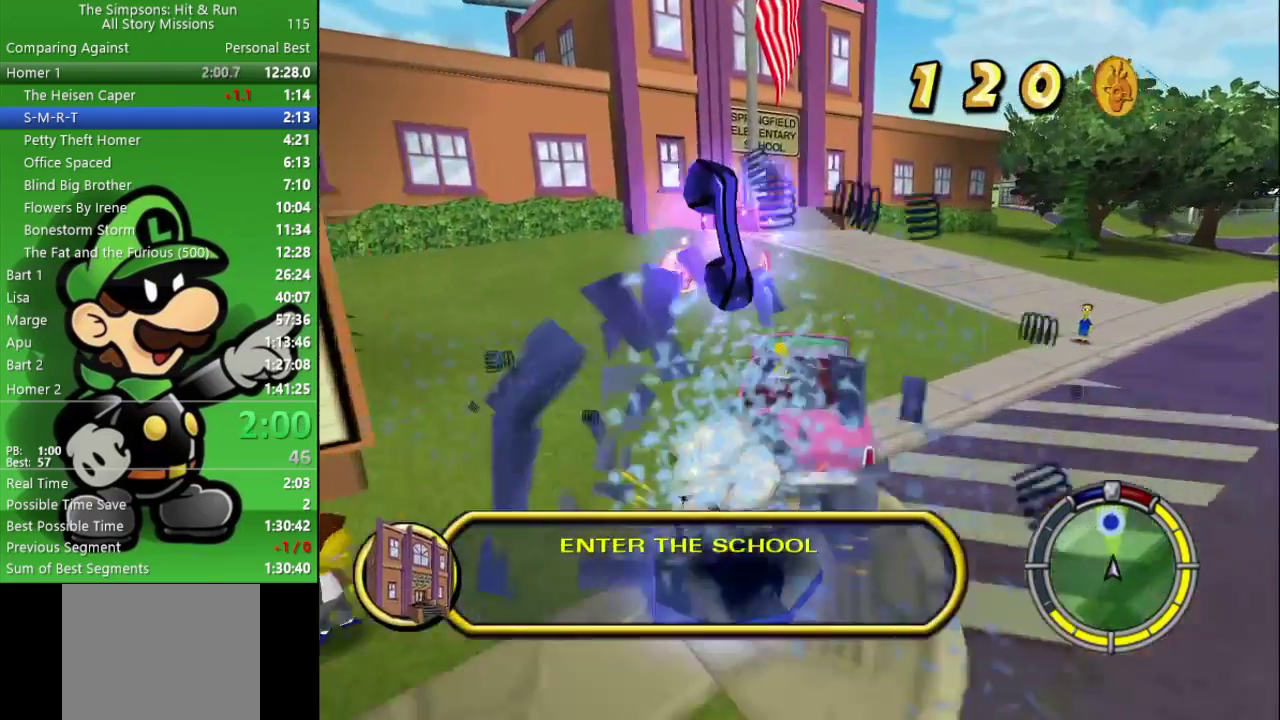
{"buttons": [], "left_stick": "right", "right_stick": "center", "events": [[483, "CIRCLE", "up"], [483, "left_stick", "right"]]}
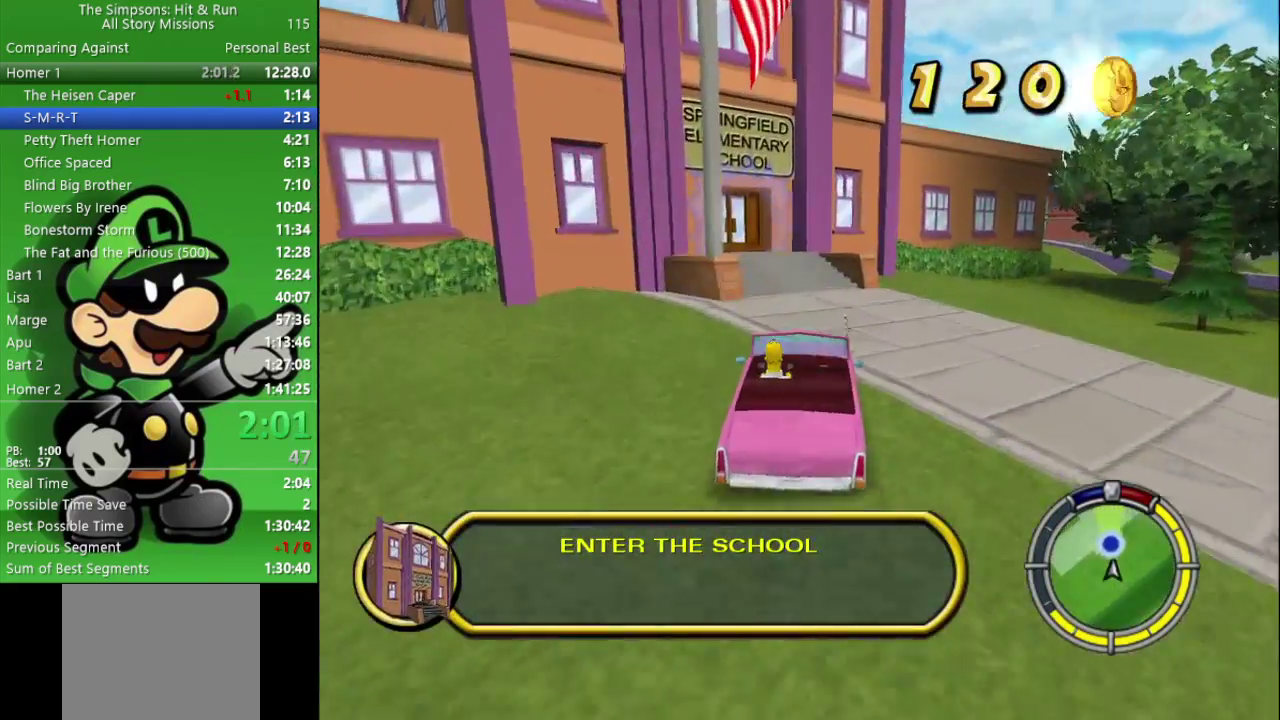
{"buttons": ["SQUARE"], "left_stick": "center", "right_stick": "center", "events": [[183, "SQUARE", "down"], [317, "left_stick", "center"], [350, "SQUARE", "up"], [367, "L2", "down"], [433, "SQUARE", "down"], [500, "L2", "up"]]}
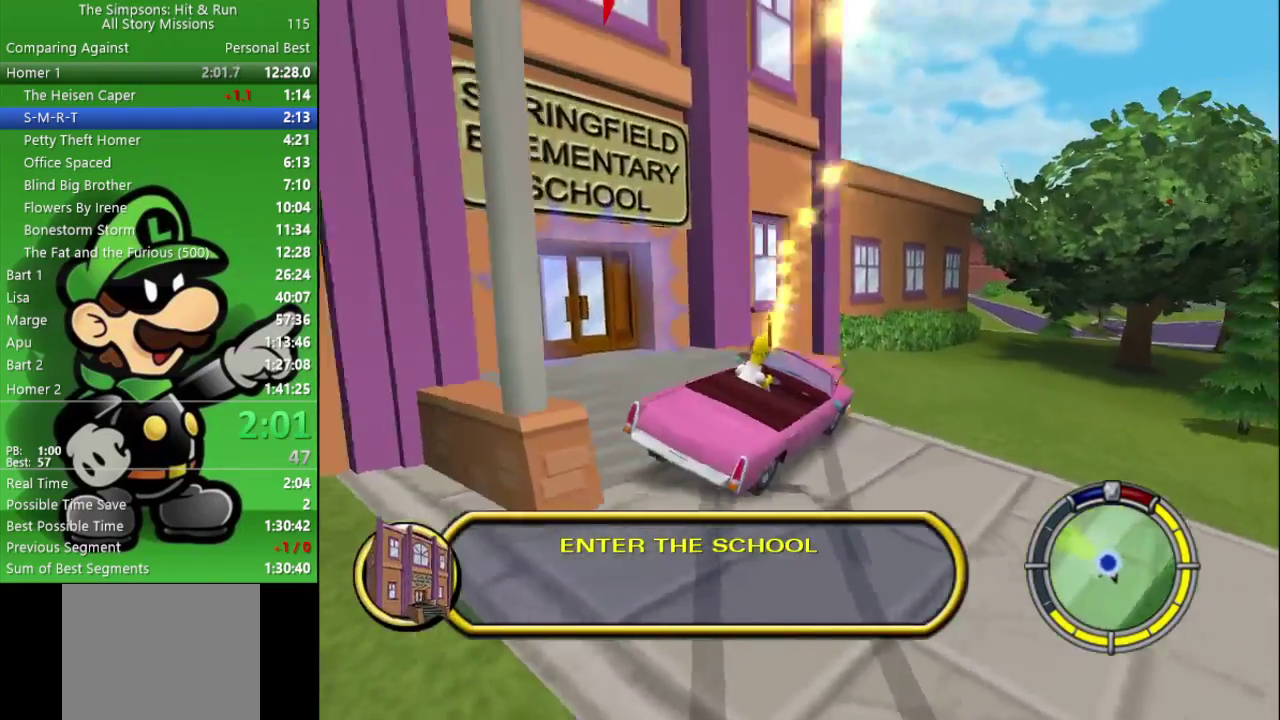
{"buttons": [], "left_stick": "center", "right_stick": "center", "events": [[33, "SQUARE", "up"], [117, "SQUARE", "down"], [217, "SQUARE", "up"], [300, "SQUARE", "down"], [383, "SQUARE", "up"]]}
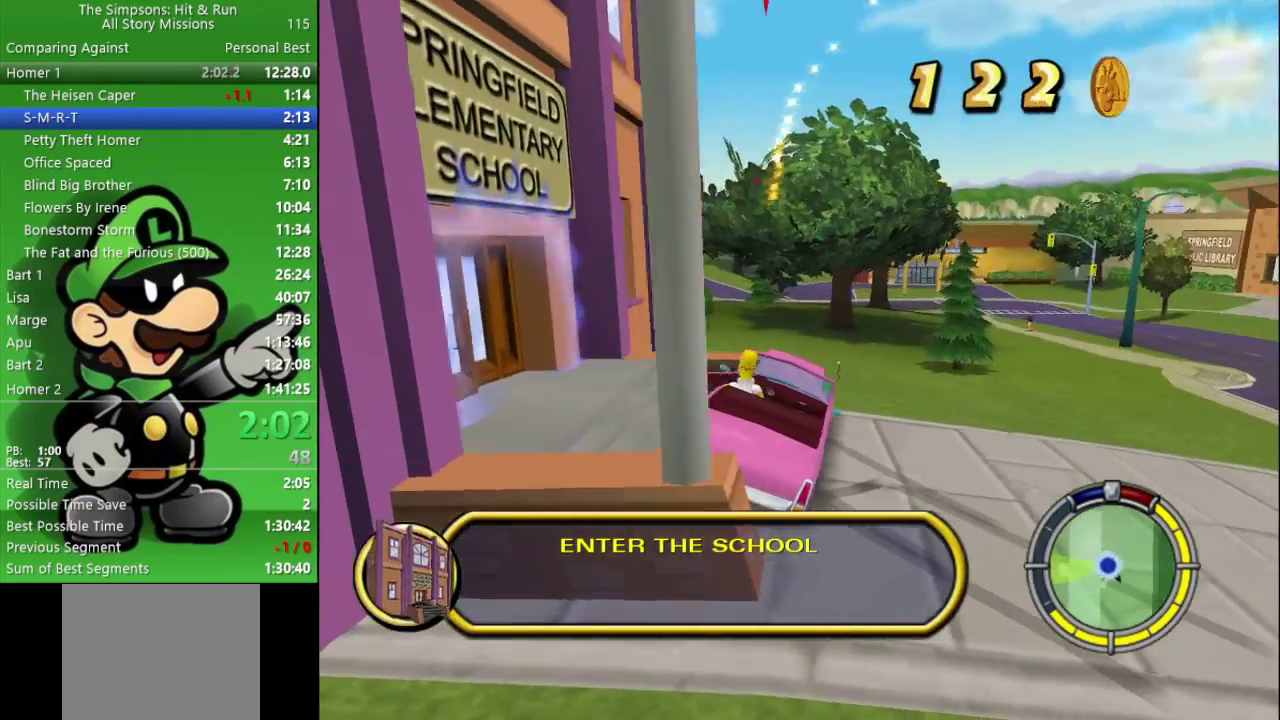
{"buttons": [], "left_stick": "left", "right_stick": "center", "events": [[133, "left_stick", "left"]]}
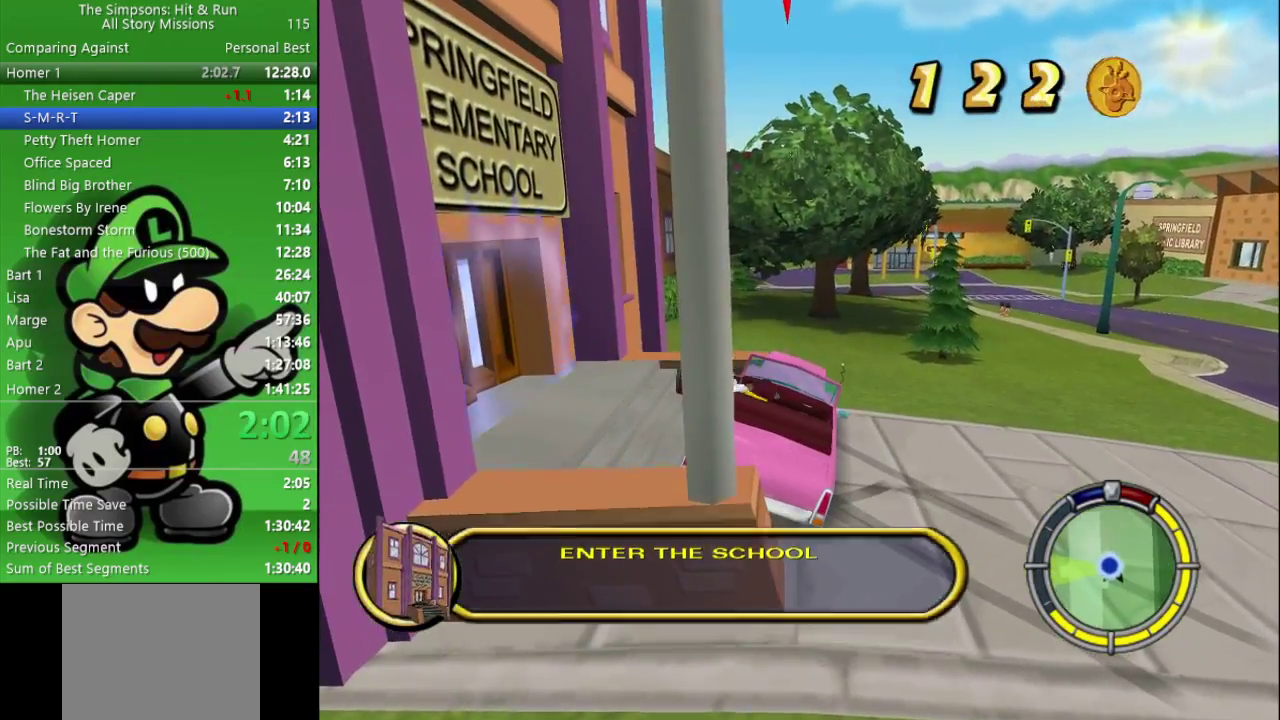
{"buttons": ["SQUARE", "R2"], "left_stick": "up-left", "right_stick": "center", "events": [[100, "R2", "down"], [283, "left_stick", "up-left"], [333, "left_stick", "left"], [383, "left_stick", "up-left"], [417, "SQUARE", "down"]]}
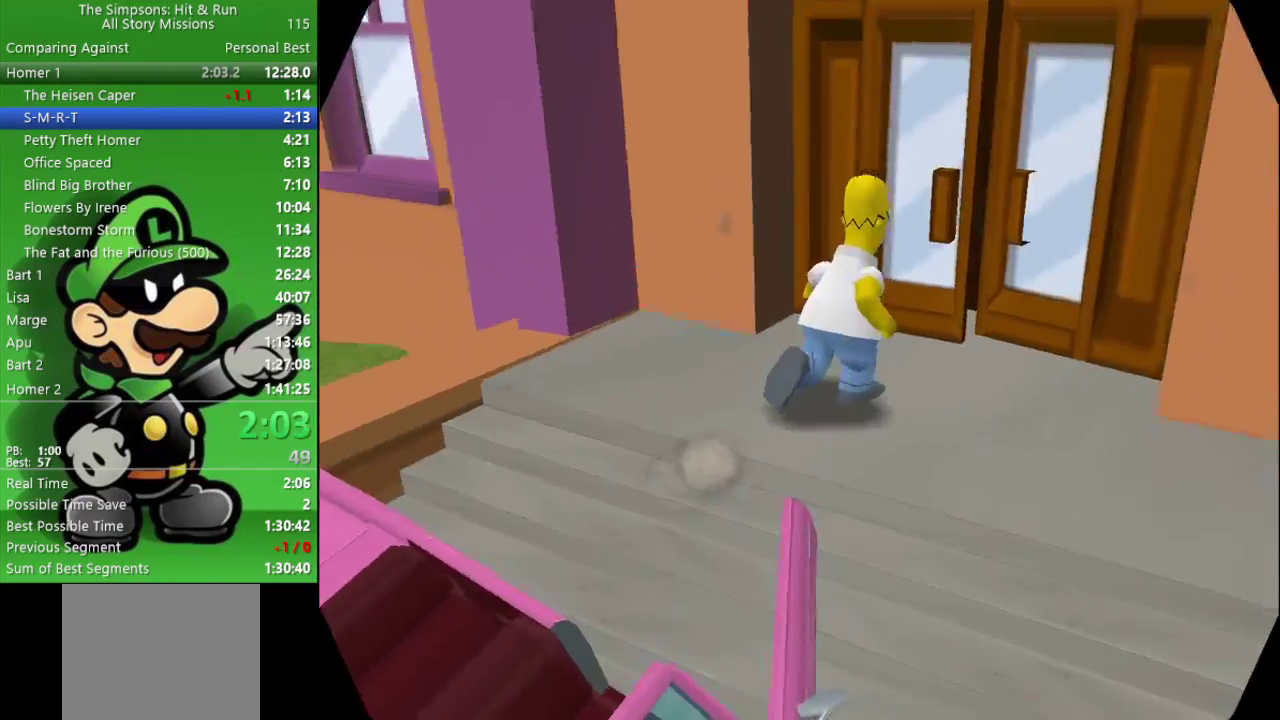
{"buttons": [], "left_stick": "center", "right_stick": "center", "events": [[33, "left_stick", "center"], [50, "R2", "up"], [67, "SQUARE", "up"]]}
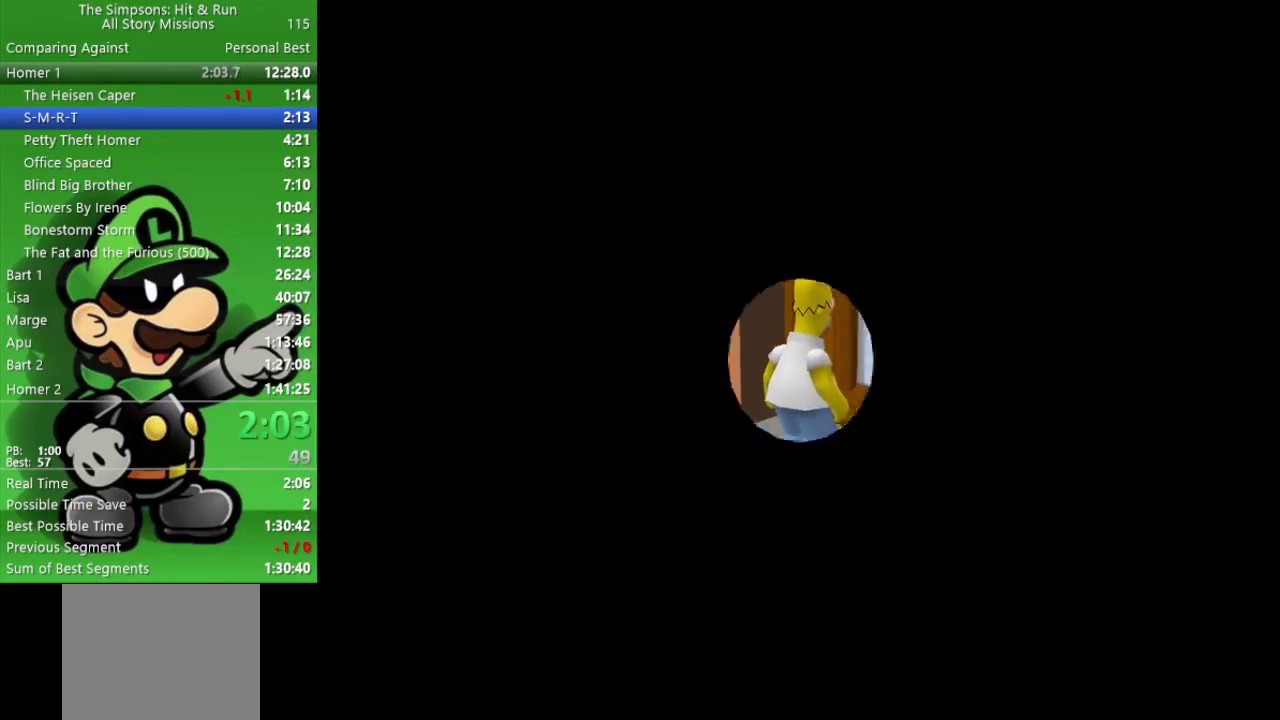
{"buttons": [], "left_stick": "center", "right_stick": "center", "events": []}
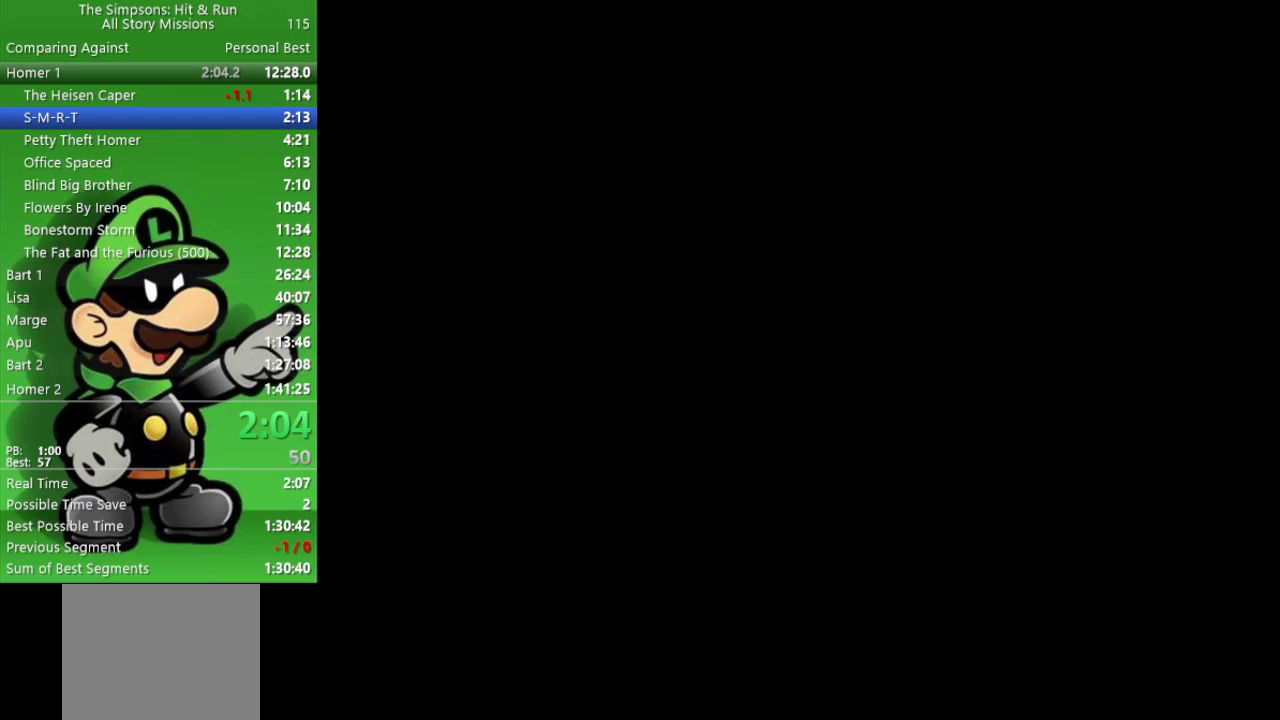
{"buttons": [], "left_stick": "right", "right_stick": "center", "events": [[450, "left_stick", "right"]]}
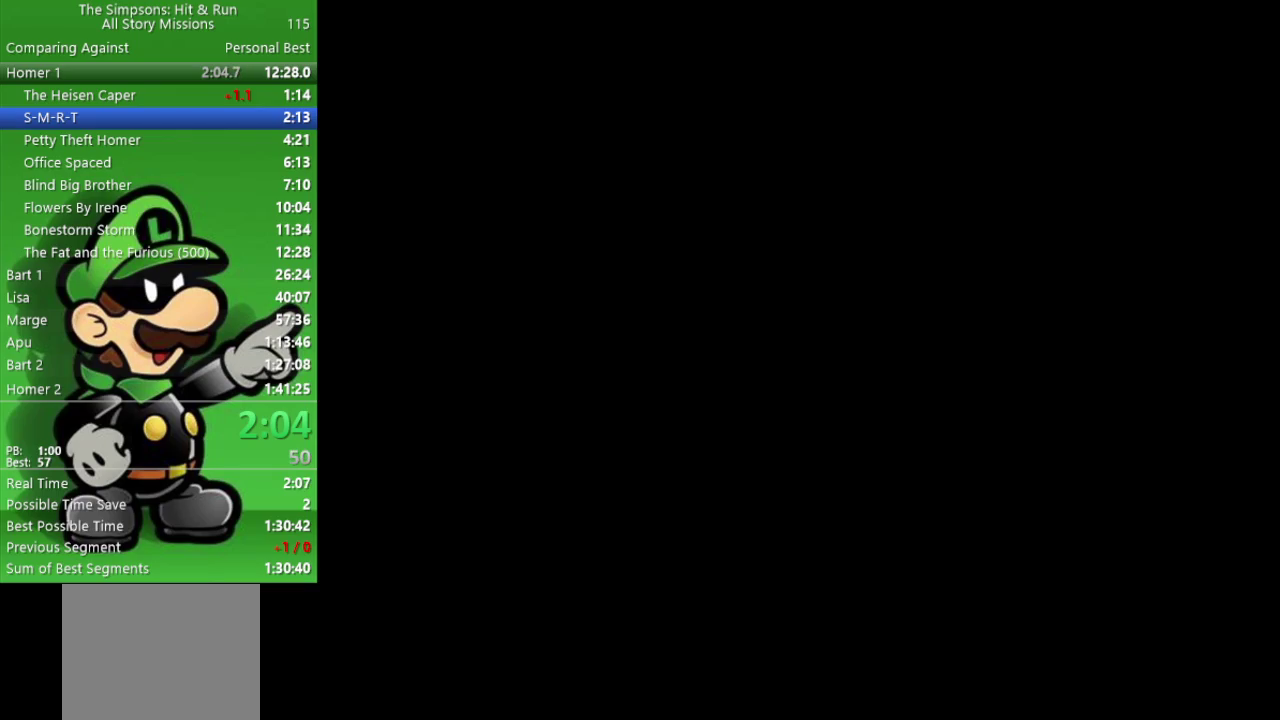
{"buttons": [], "left_stick": "right", "right_stick": "center", "events": []}
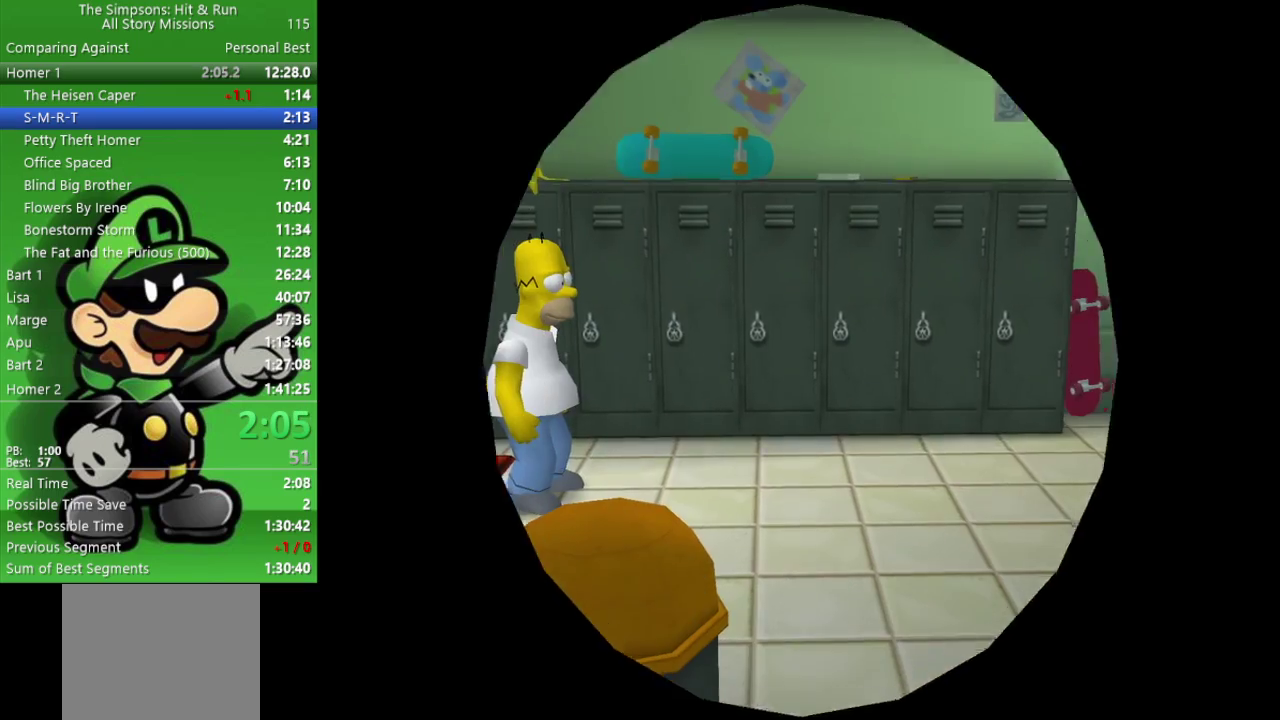
{"buttons": [], "left_stick": "right", "right_stick": "center", "events": []}